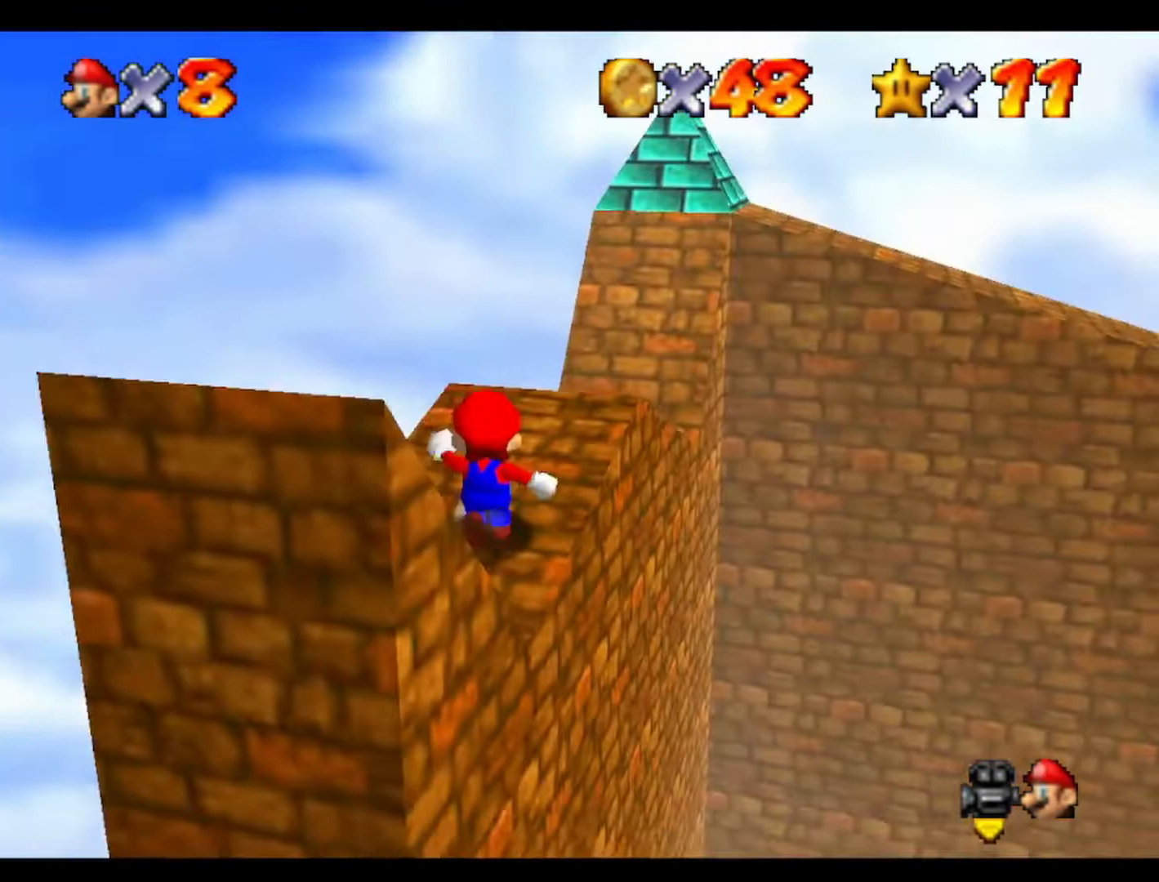
Gameplay with a controller (Nintendo layout); each line is a JSON object with the inputs held at the frame after it. "events" lists button and stick changes between this image and that frame as [ms after this image, input, new state], when the widget could be followed in between. Not read: A B L3 R3 Z.
{"buttons": ["C_LEFT"], "left_stick": "up-left", "events": [[67, "C_LEFT", "up"], [167, "C_LEFT", "down"], [267, "left_stick", "up-left"], [300, "C_LEFT", "up"], [400, "C_LEFT", "down"]]}
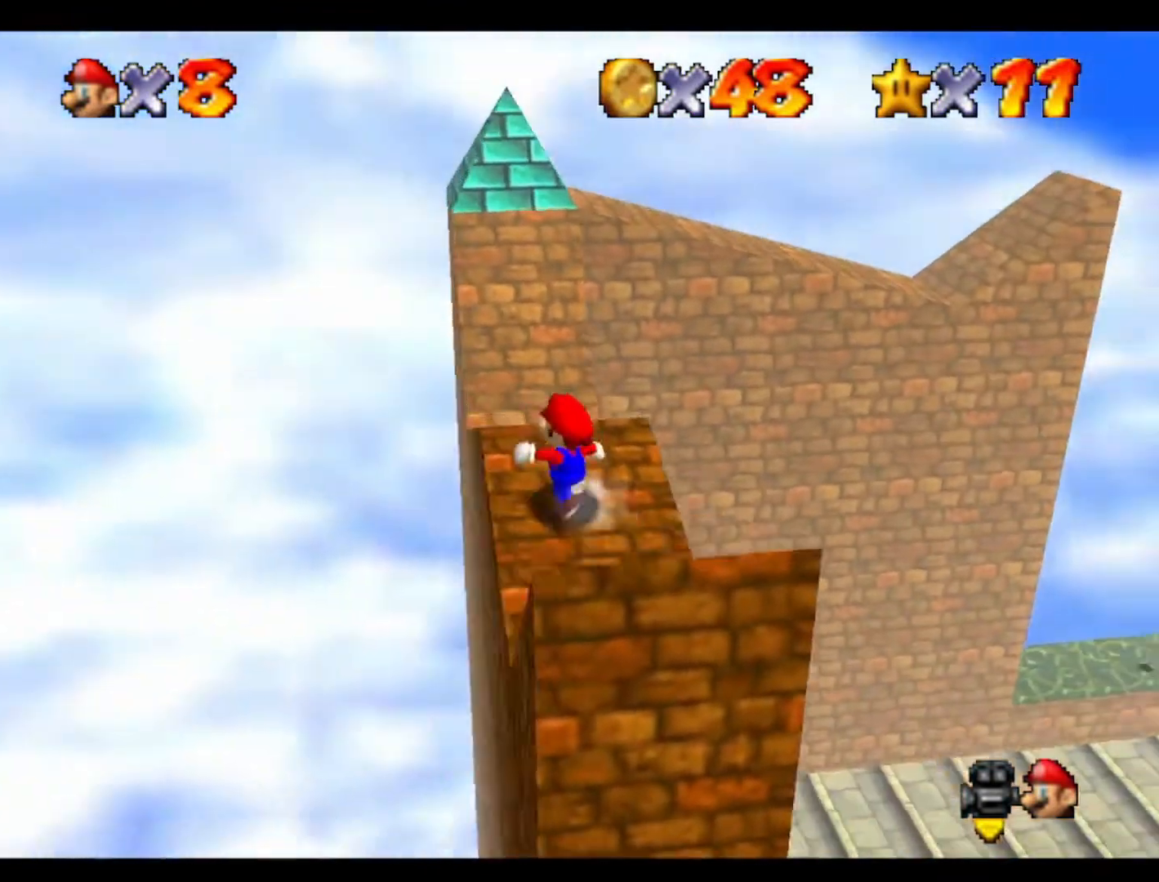
{"buttons": [], "left_stick": "up", "events": [[67, "C_LEFT", "up"], [333, "left_stick", "up"]]}
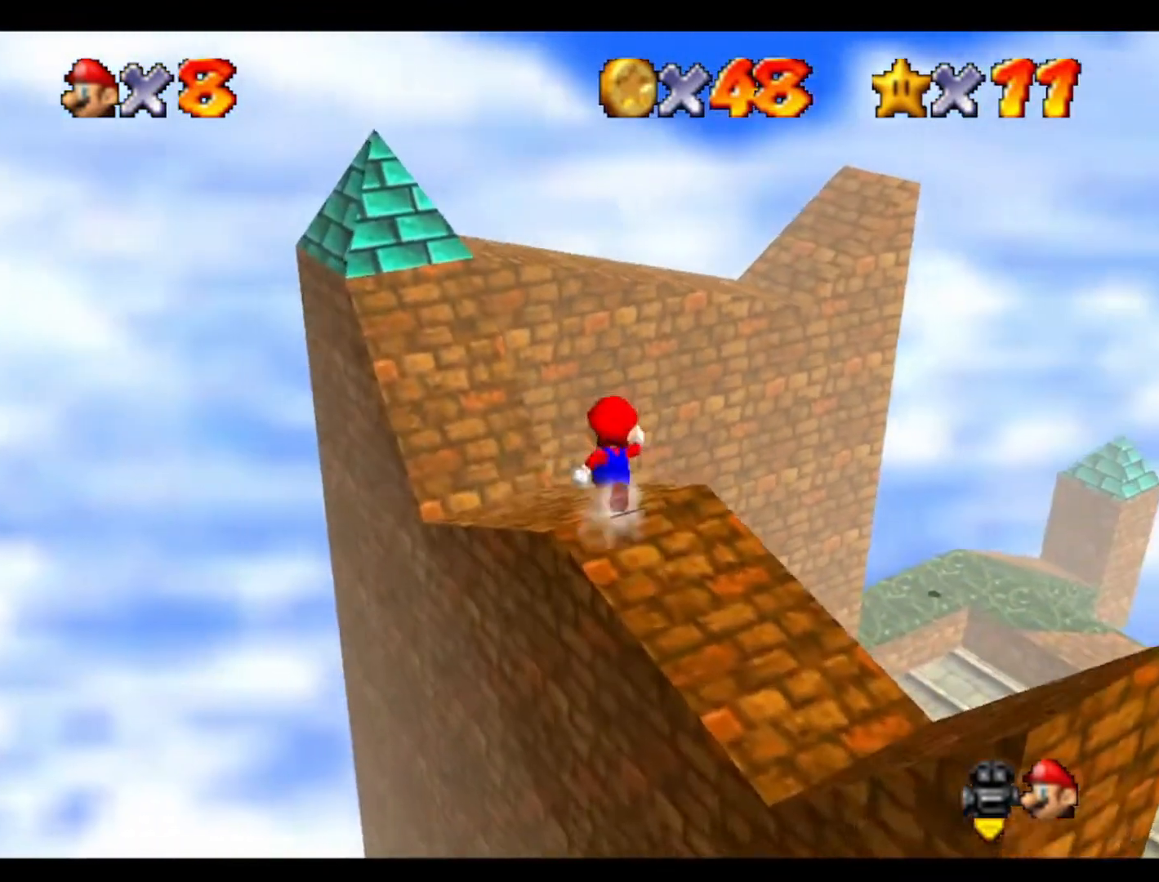
{"buttons": [], "left_stick": "up", "events": []}
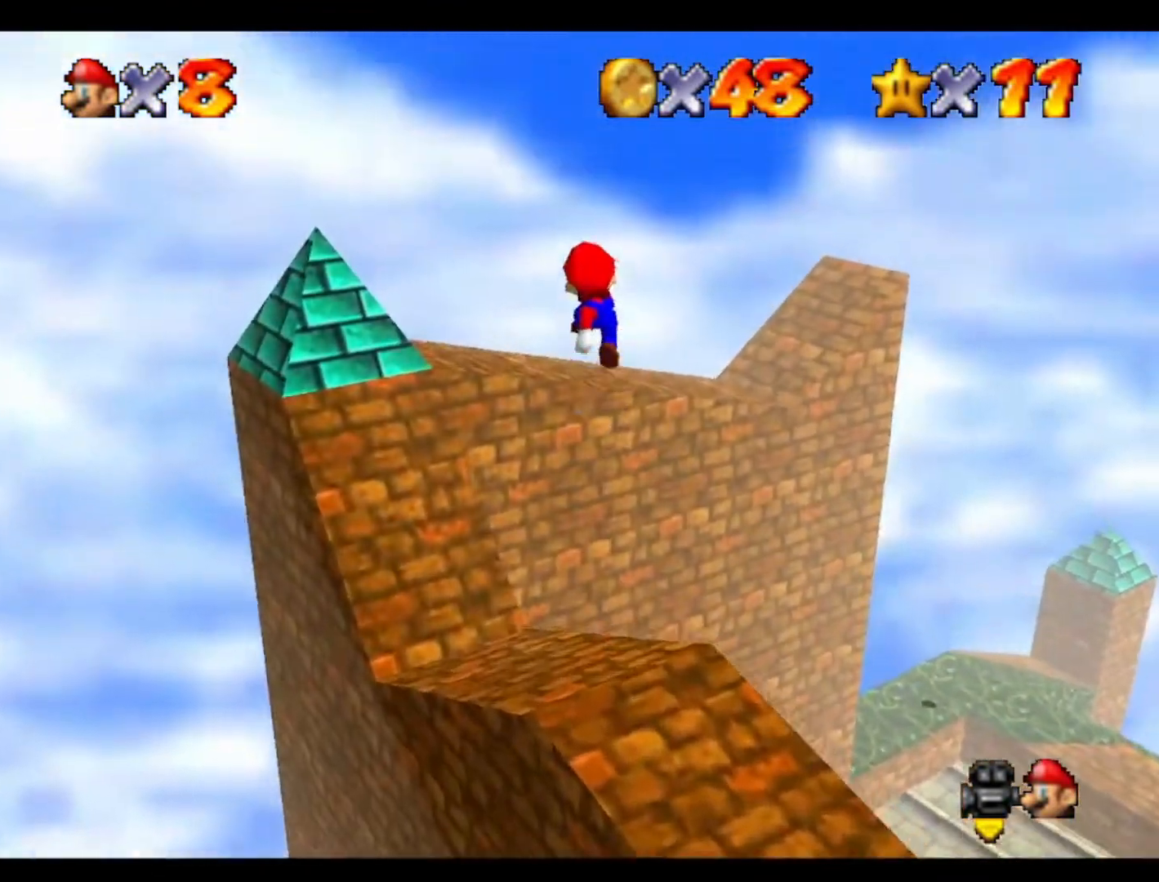
{"buttons": [], "left_stick": "center", "events": [[100, "C_LEFT", "down"], [167, "left_stick", "down"], [267, "C_LEFT", "up"], [333, "left_stick", "left"], [467, "left_stick", "center"]]}
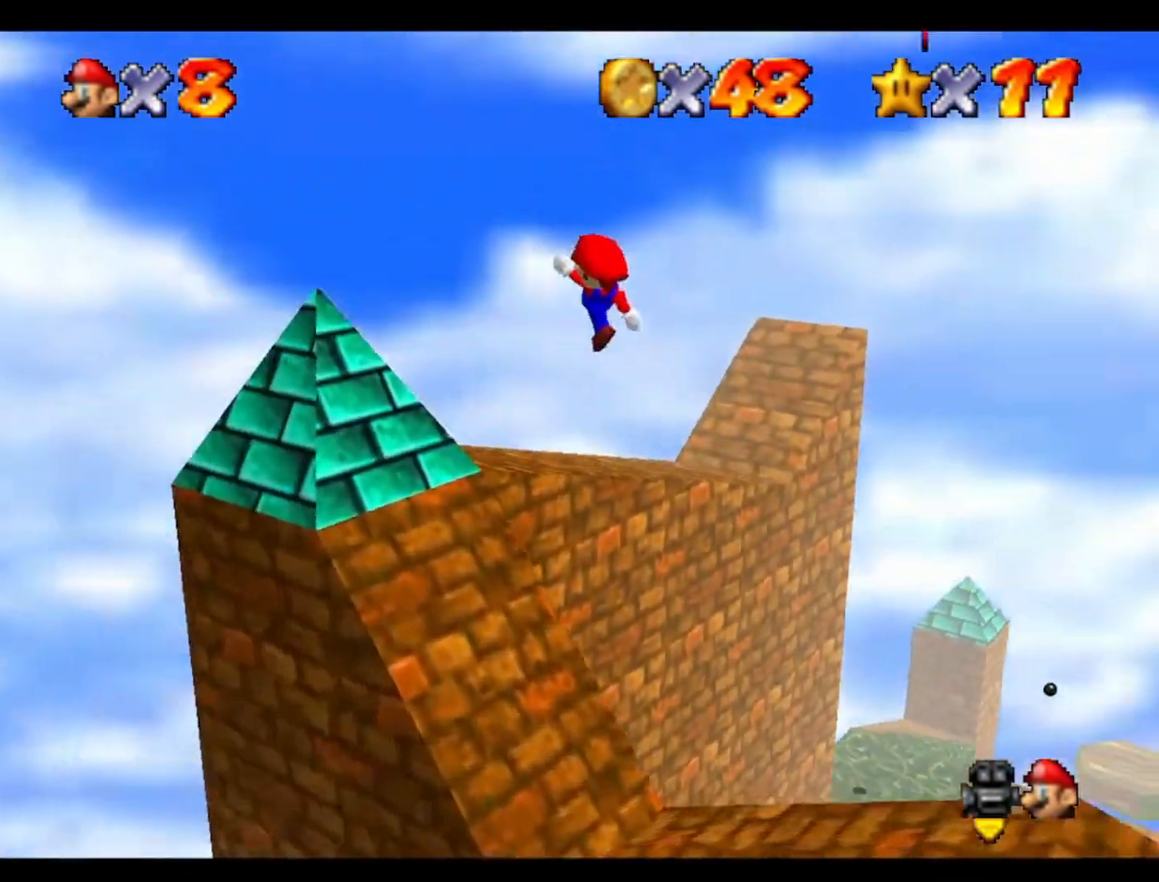
{"buttons": [], "left_stick": "center", "events": [[33, "left_stick", "down"], [67, "C_LEFT", "down"], [167, "left_stick", "down-right"], [233, "C_LEFT", "up"], [300, "left_stick", "center"]]}
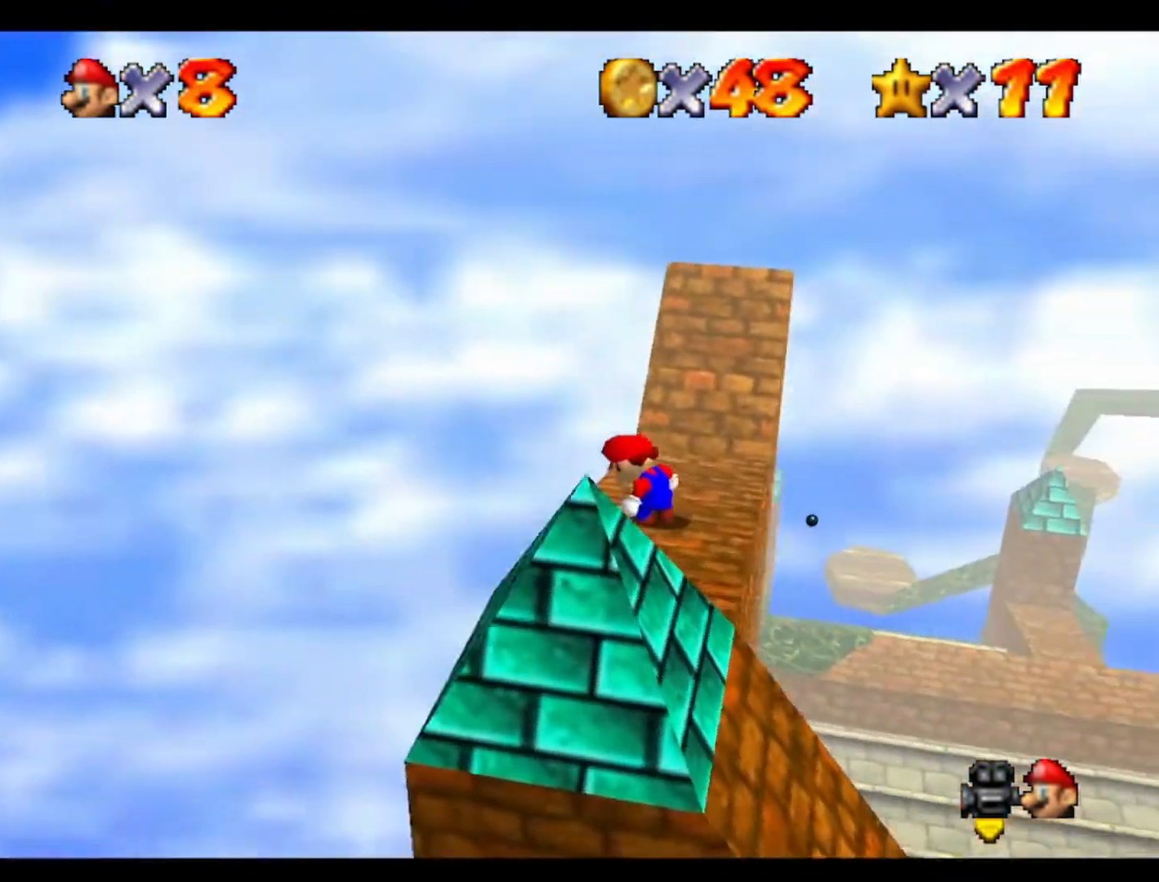
{"buttons": ["C_LEFT"], "left_stick": "up", "events": [[67, "left_stick", "up"], [367, "left_stick", "center"], [467, "C_LEFT", "down"], [500, "left_stick", "up"]]}
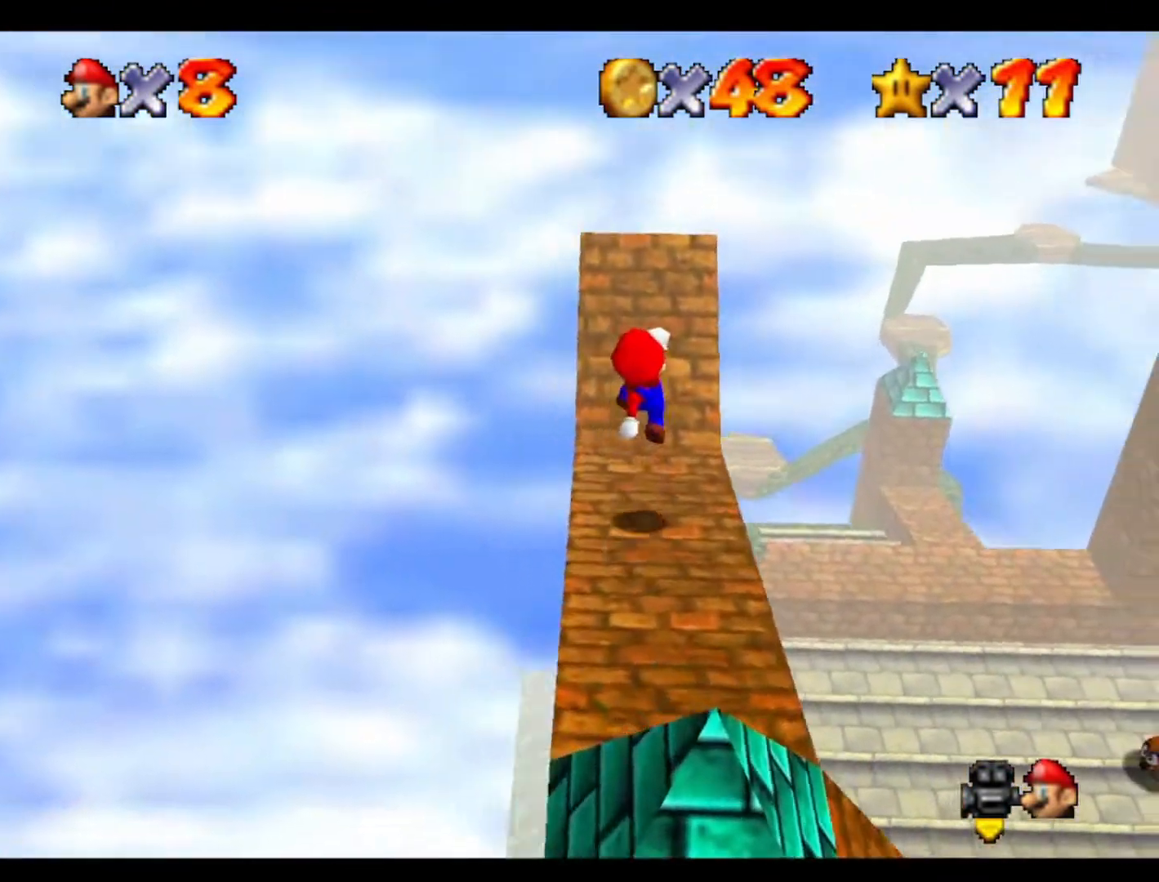
{"buttons": ["C_LEFT"], "left_stick": "up-left", "events": [[67, "C_LEFT", "up"], [367, "left_stick", "up-left"], [467, "C_LEFT", "down"]]}
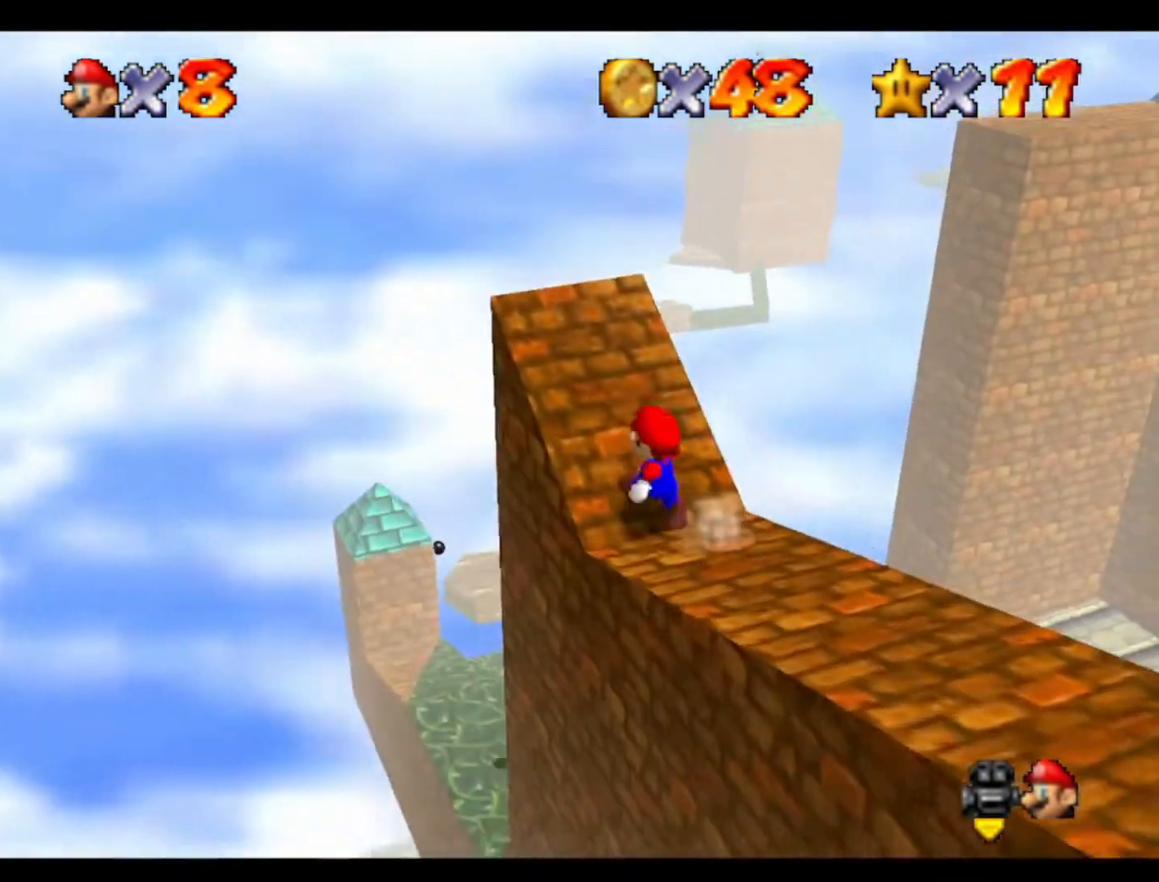
{"buttons": [], "left_stick": "center", "events": [[133, "C_LEFT", "up"], [200, "left_stick", "center"]]}
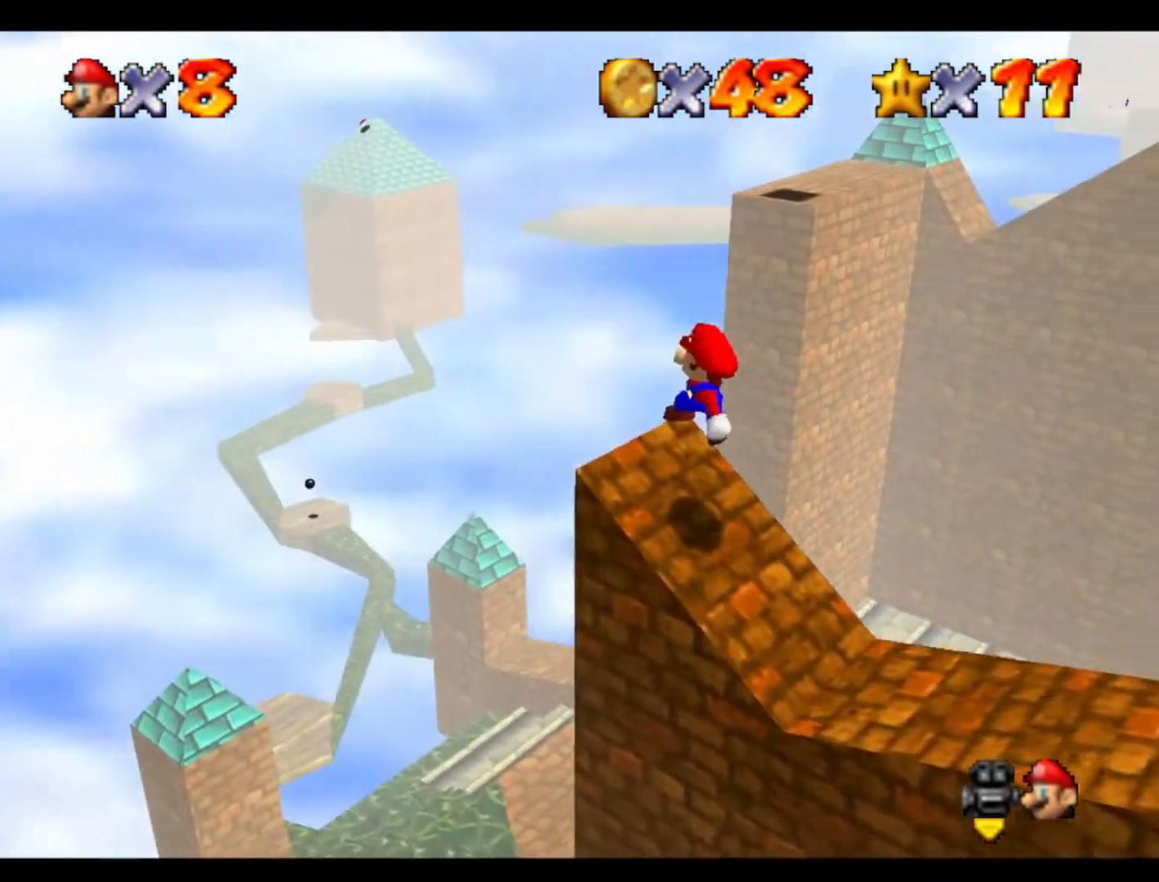
{"buttons": [], "left_stick": "center", "events": [[200, "left_stick", "down-right"], [300, "left_stick", "center"]]}
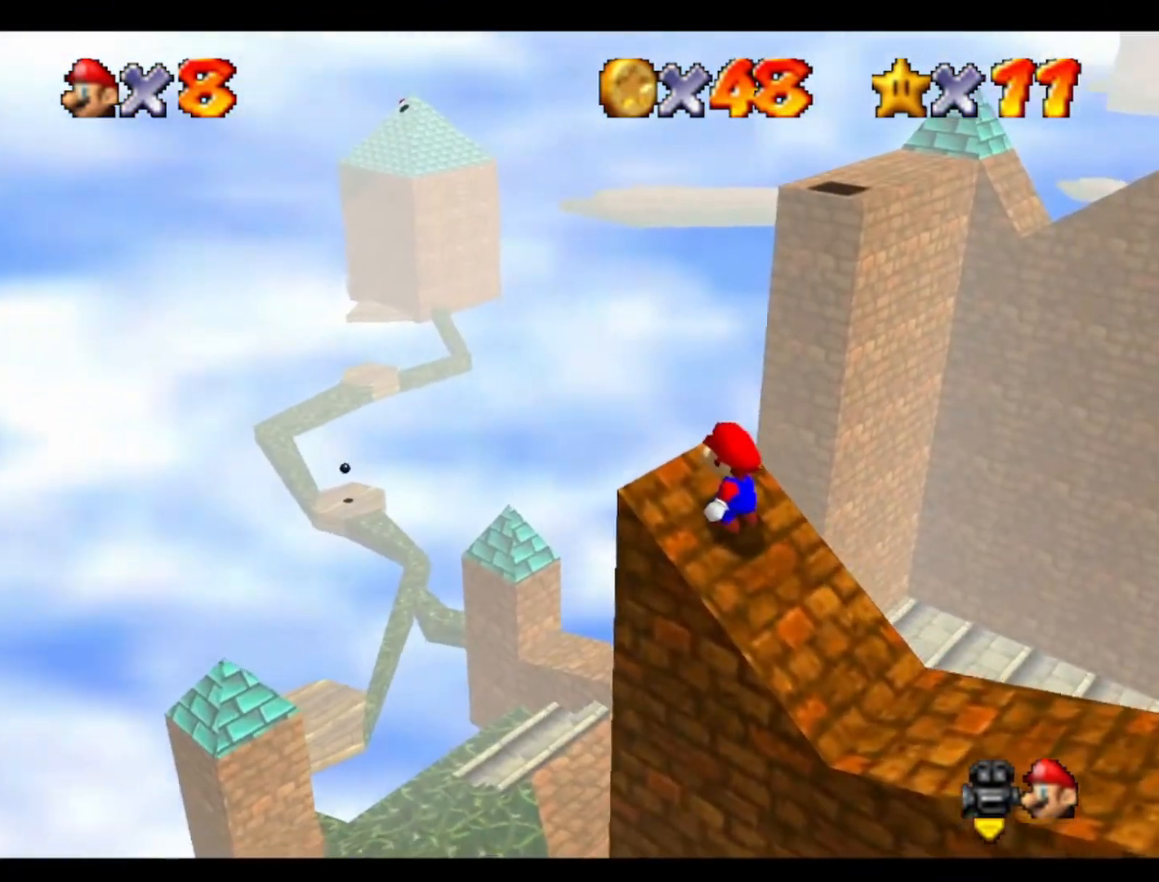
{"buttons": [], "left_stick": "center", "events": []}
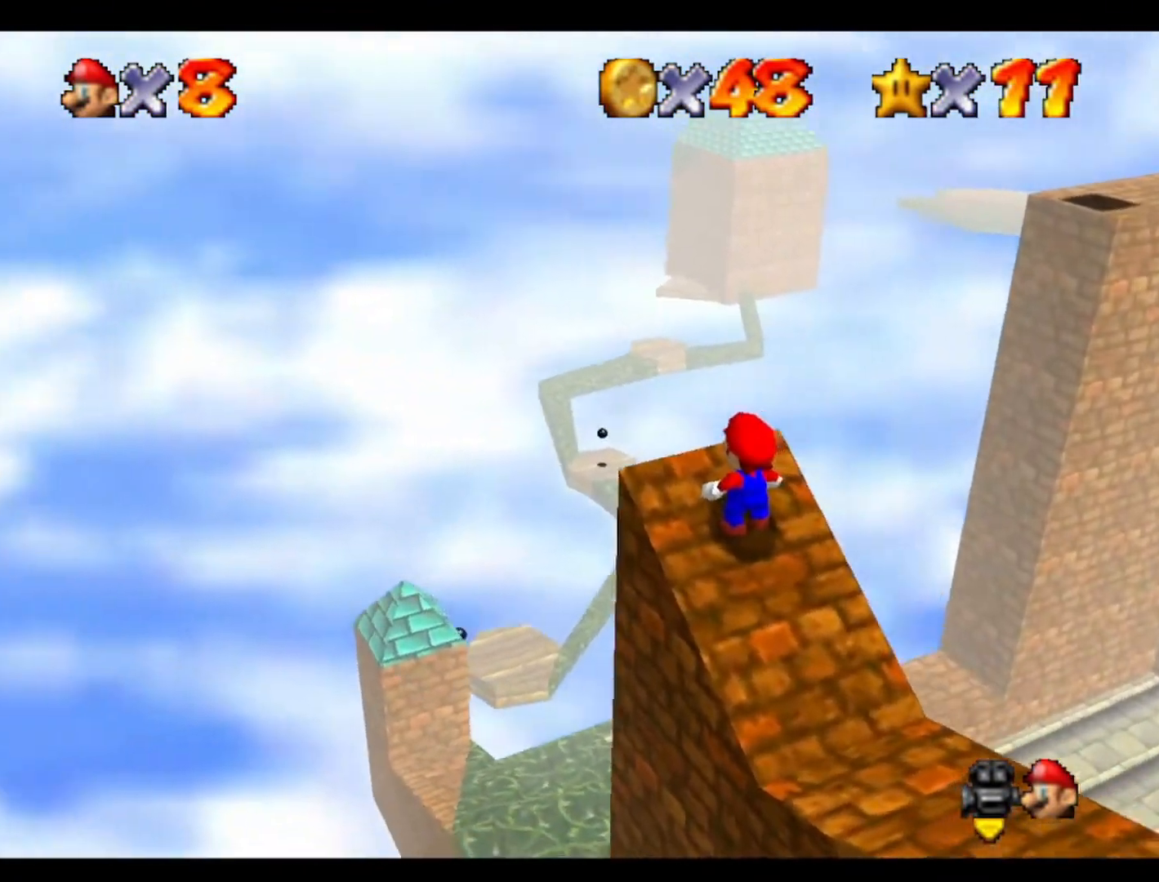
{"buttons": [], "left_stick": "down-right", "events": [[167, "left_stick", "down-right"]]}
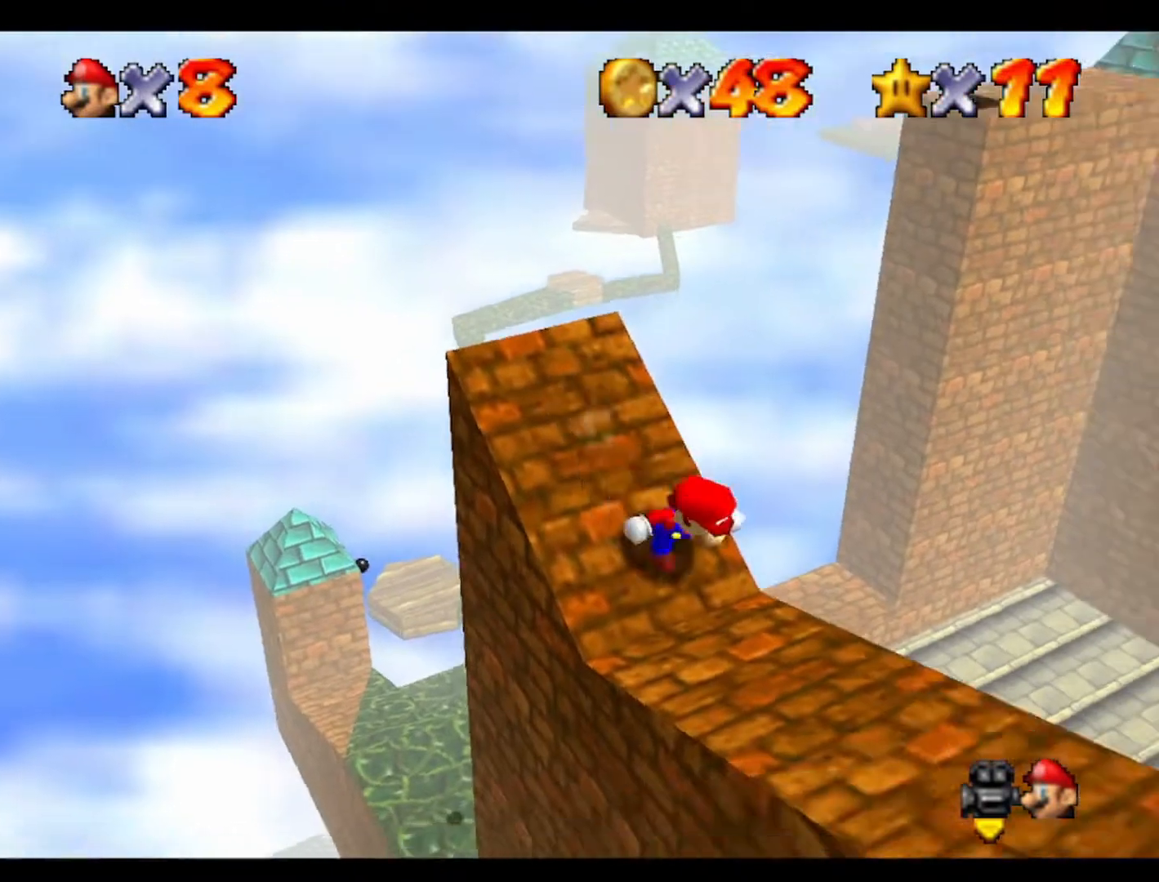
{"buttons": [], "left_stick": "center", "events": [[367, "left_stick", "up-left"], [500, "left_stick", "center"]]}
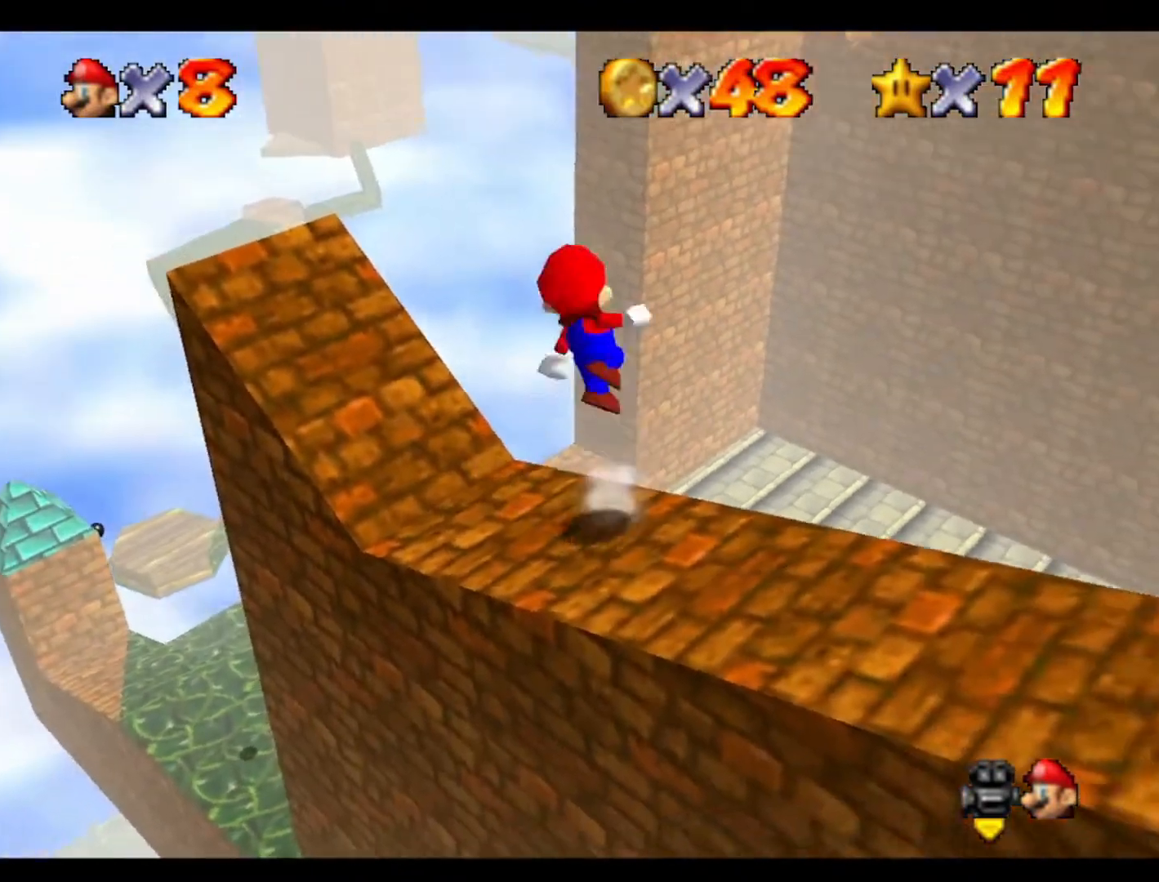
{"buttons": [], "left_stick": "down-right", "events": [[33, "left_stick", "down-right"]]}
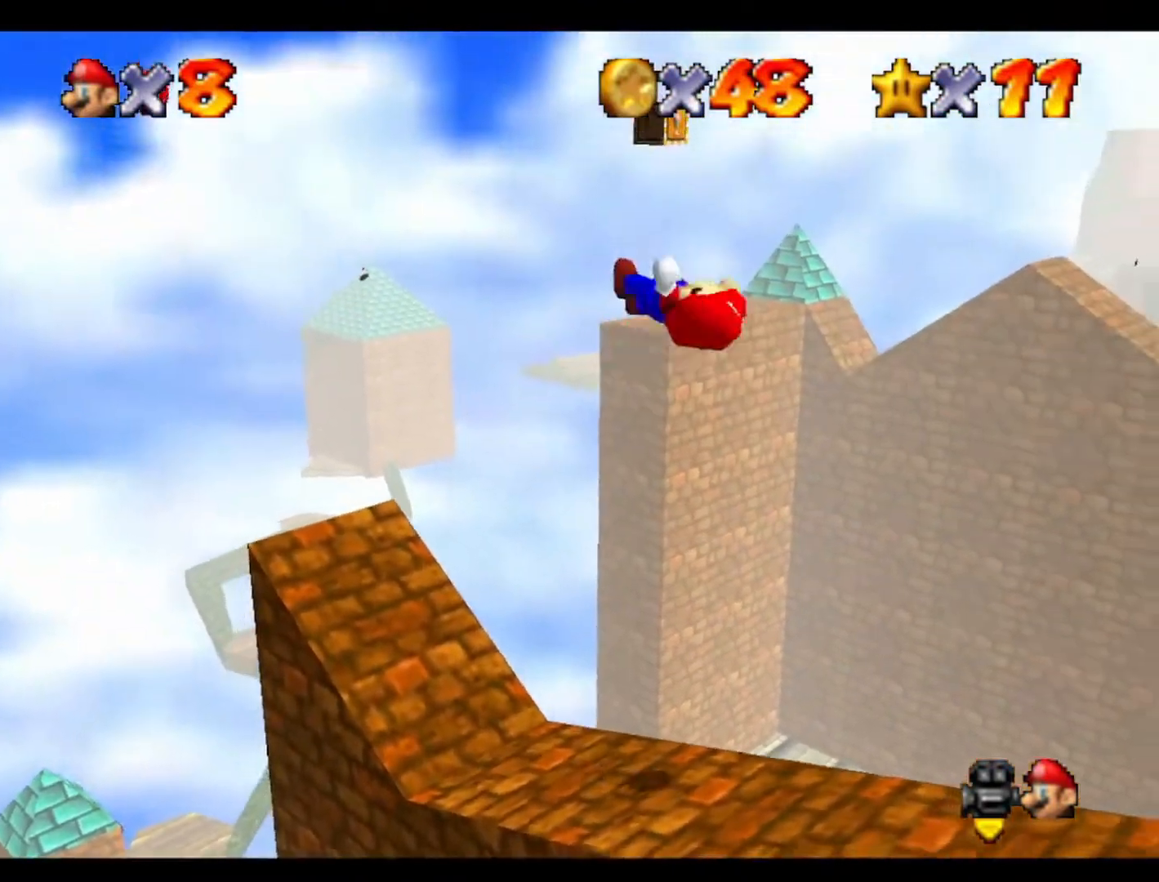
{"buttons": [], "left_stick": "center", "events": [[233, "left_stick", "center"]]}
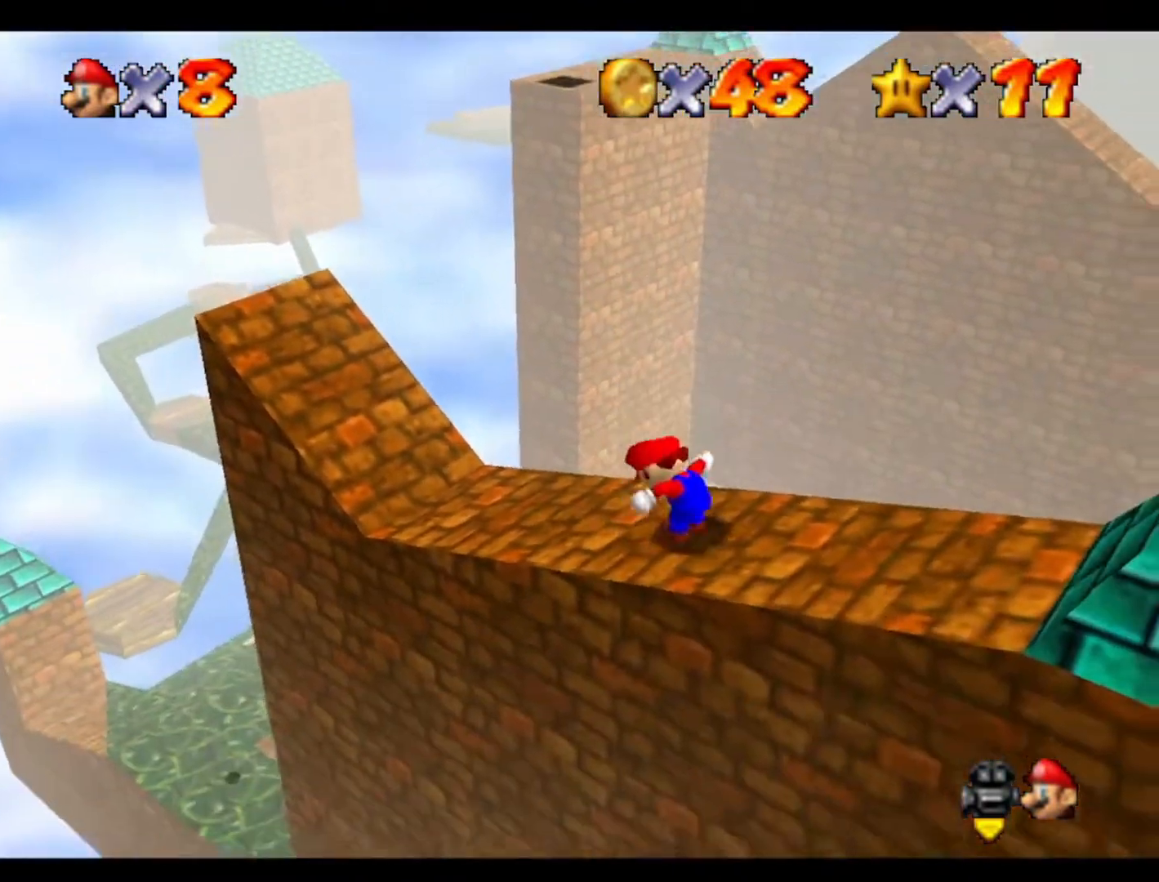
{"buttons": ["C_LEFT"], "left_stick": "up-left", "events": [[300, "left_stick", "up-left"], [500, "C_LEFT", "down"]]}
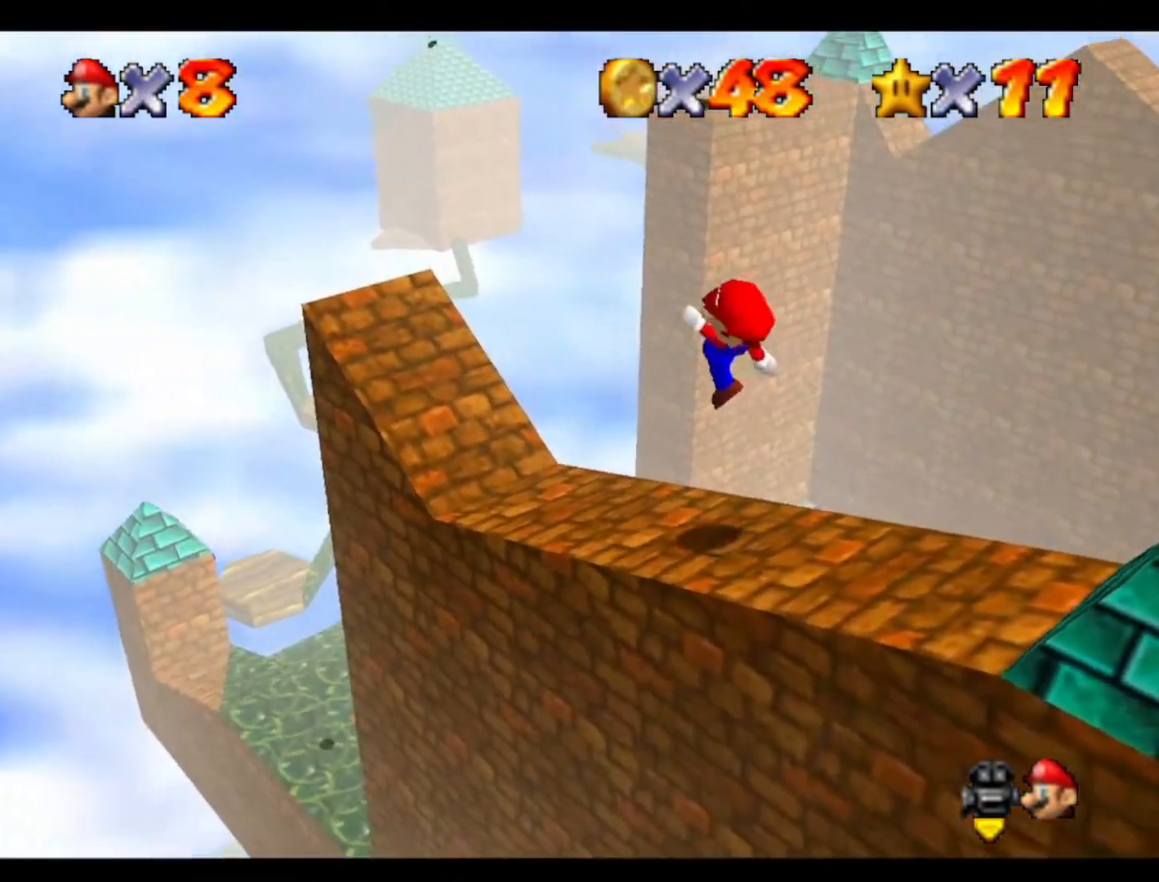
{"buttons": [], "left_stick": "left", "events": [[200, "C_LEFT", "up"], [367, "left_stick", "left"]]}
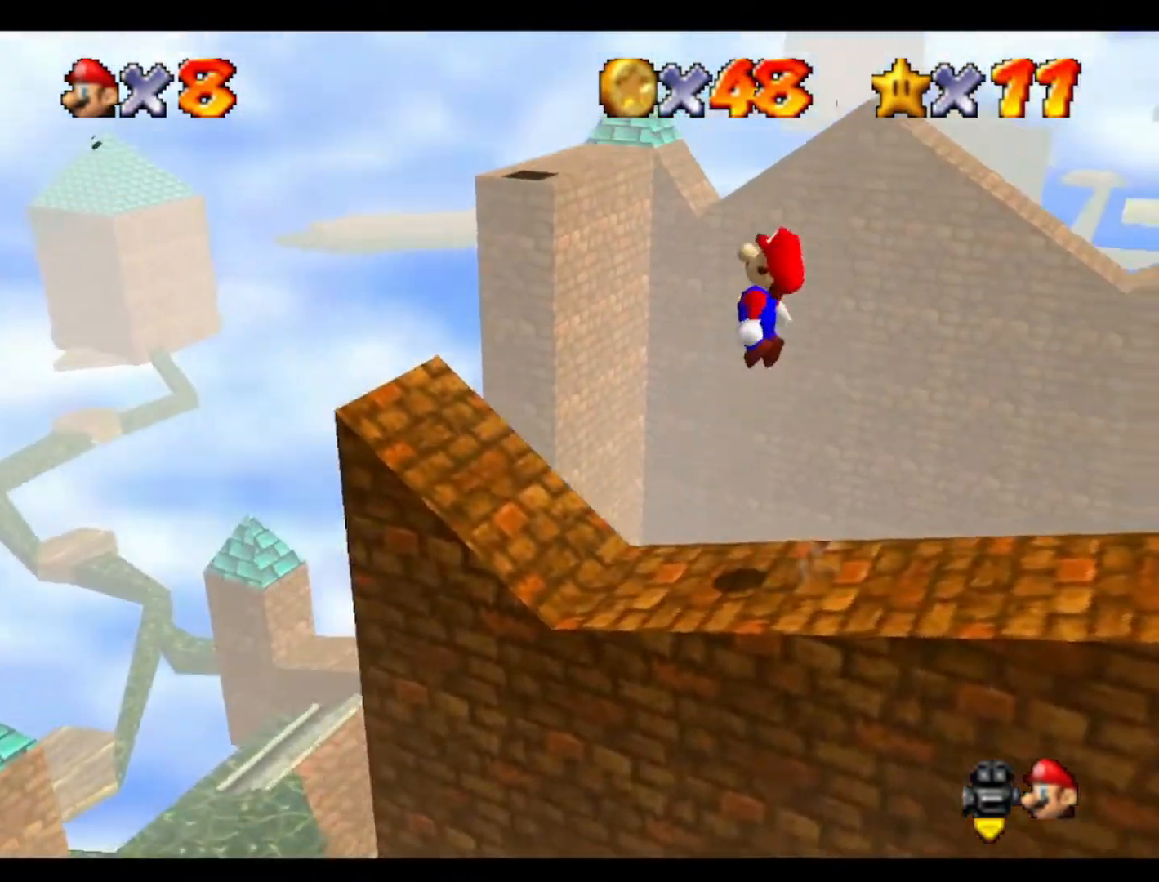
{"buttons": [], "left_stick": "left", "events": [[167, "C_LEFT", "down"], [300, "C_LEFT", "up"]]}
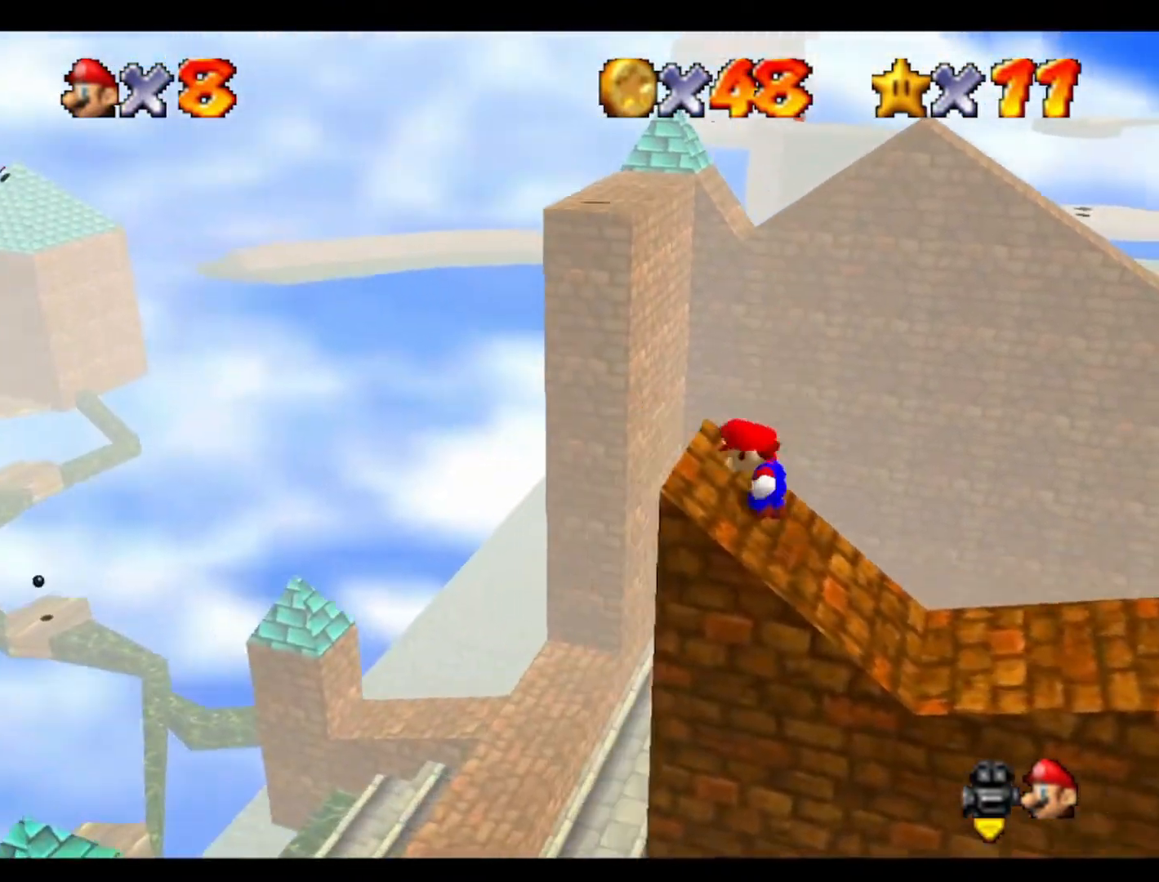
{"buttons": [], "left_stick": "right", "events": [[367, "left_stick", "right"]]}
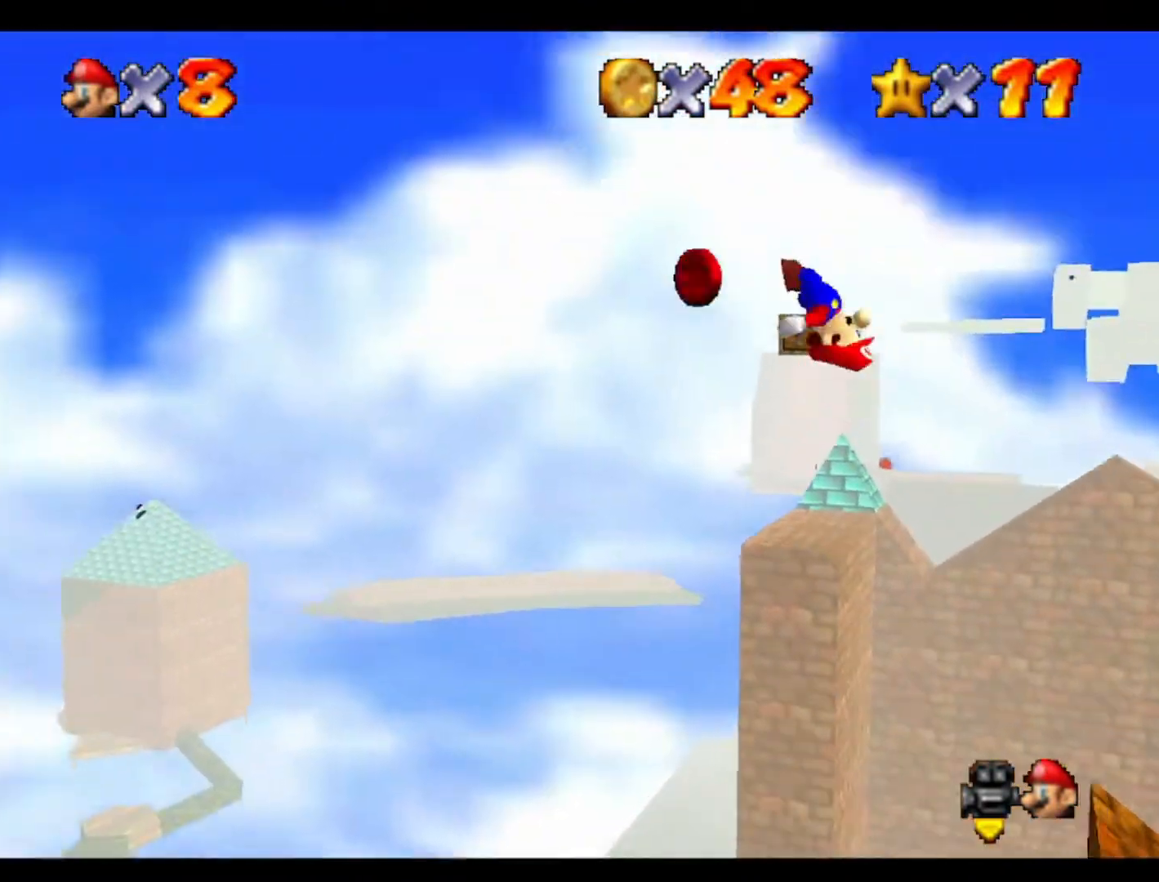
{"buttons": ["C_LEFT"], "left_stick": "right", "events": [[467, "C_LEFT", "down"]]}
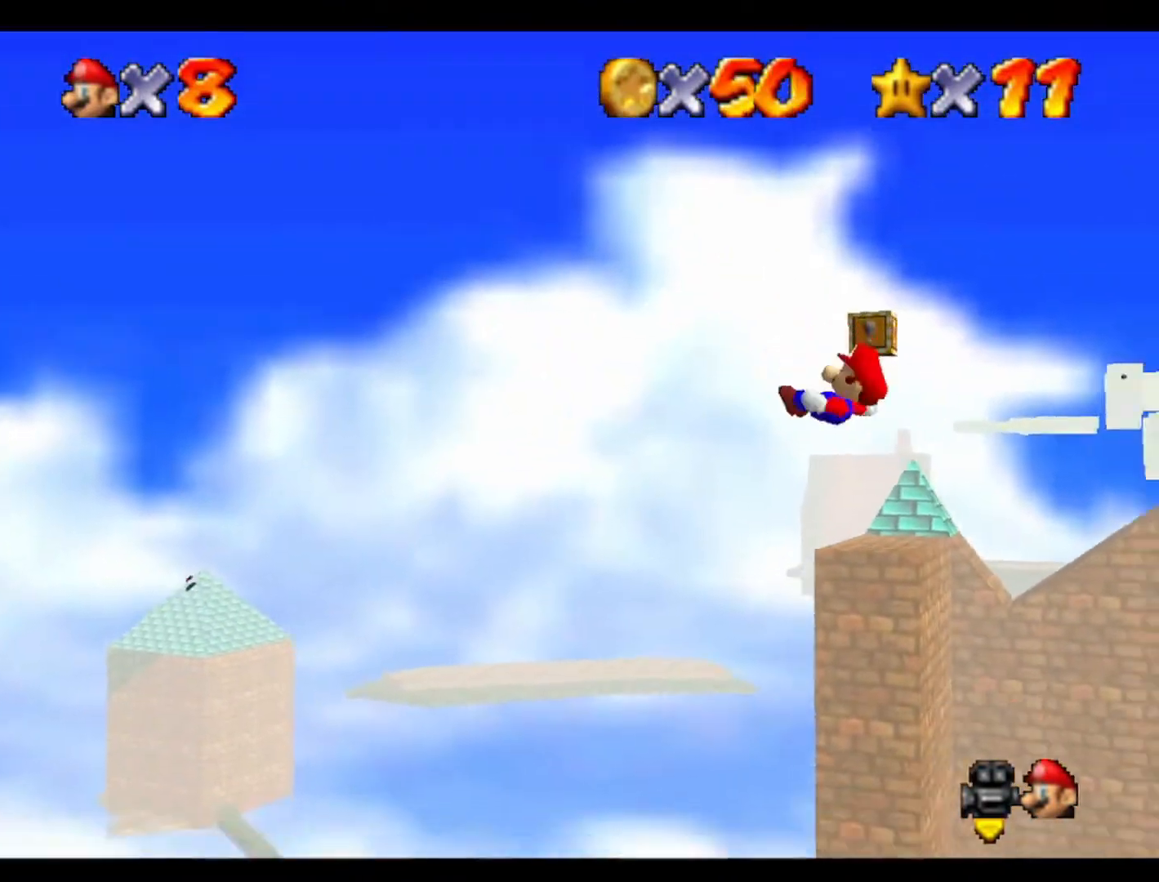
{"buttons": [], "left_stick": "up", "events": [[133, "C_LEFT", "up"], [200, "C_LEFT", "down"], [233, "left_stick", "up-right"], [333, "left_stick", "up"], [367, "C_LEFT", "up"]]}
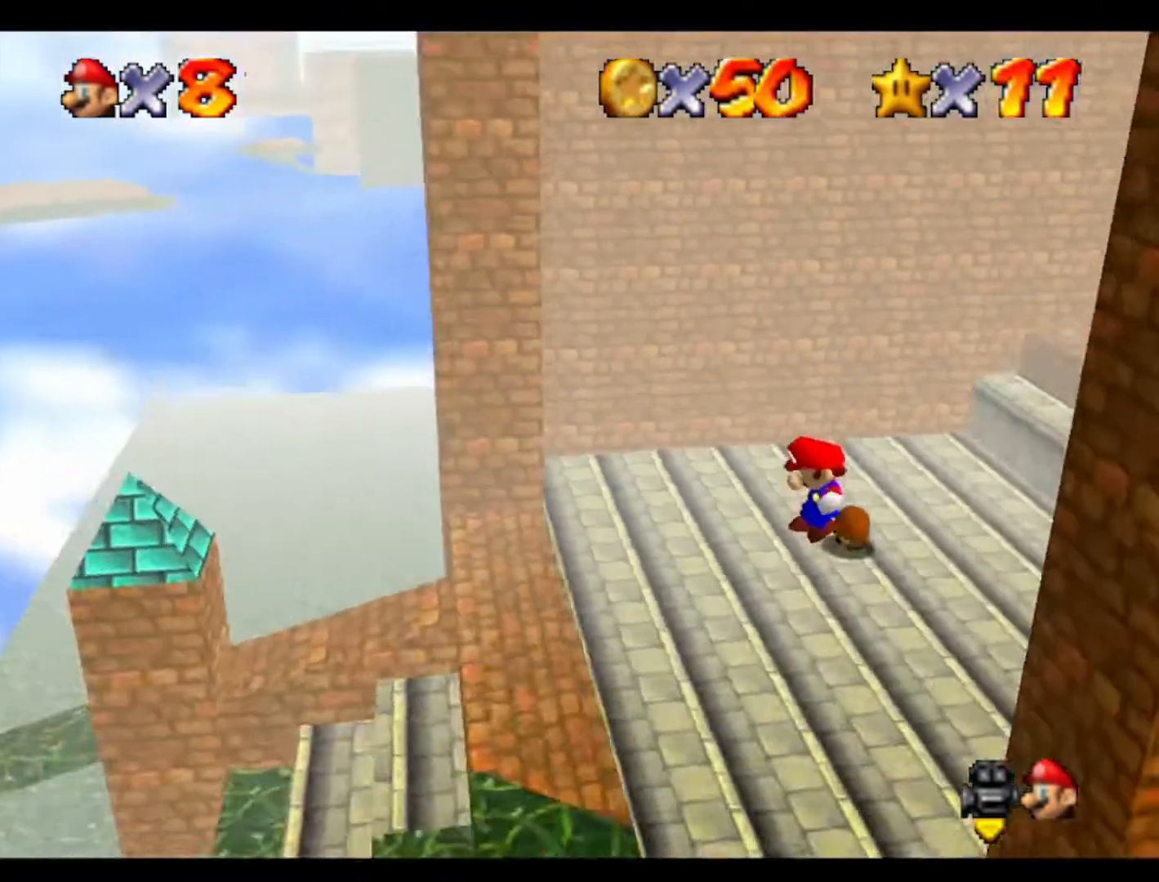
{"buttons": [], "left_stick": "up-left", "events": [[433, "left_stick", "up-left"]]}
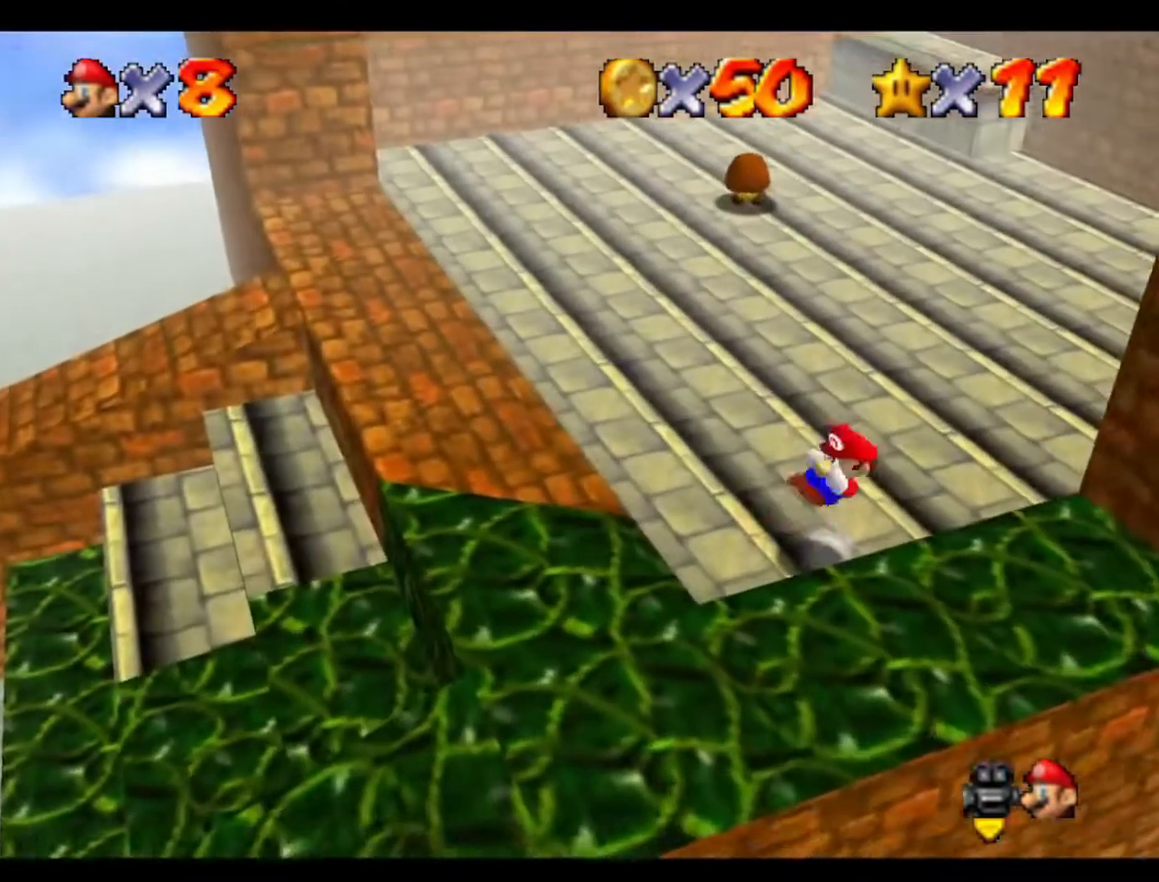
{"buttons": [], "left_stick": "up-left", "events": []}
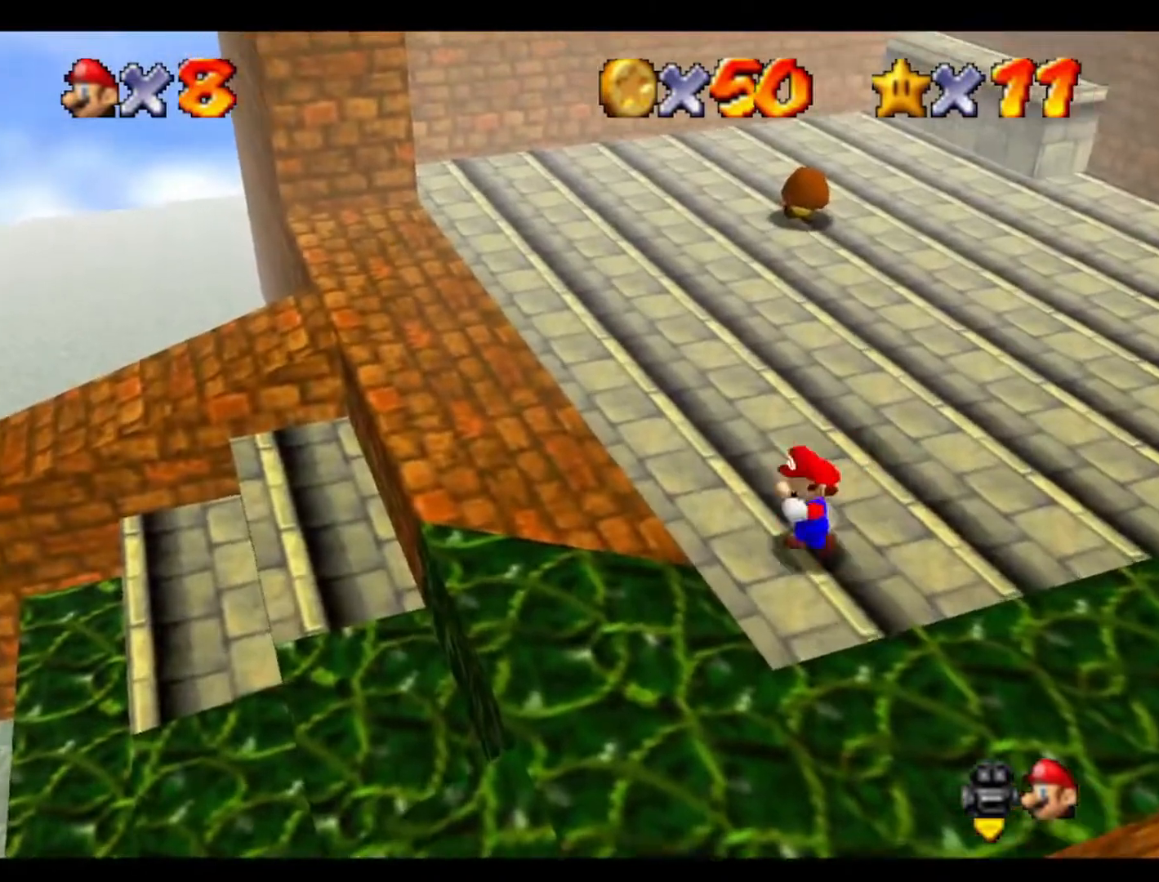
{"buttons": [], "left_stick": "up", "events": [[167, "left_stick", "up"]]}
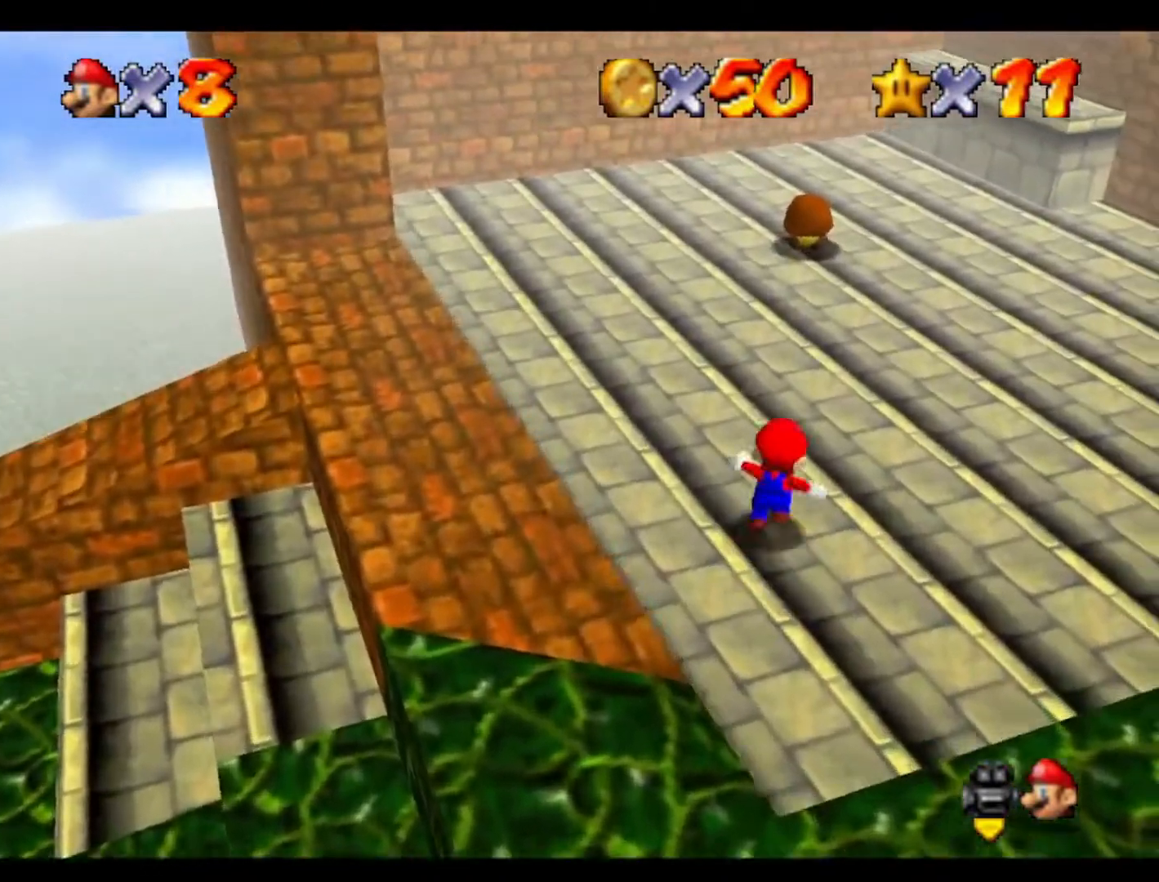
{"buttons": [], "left_stick": "up", "events": []}
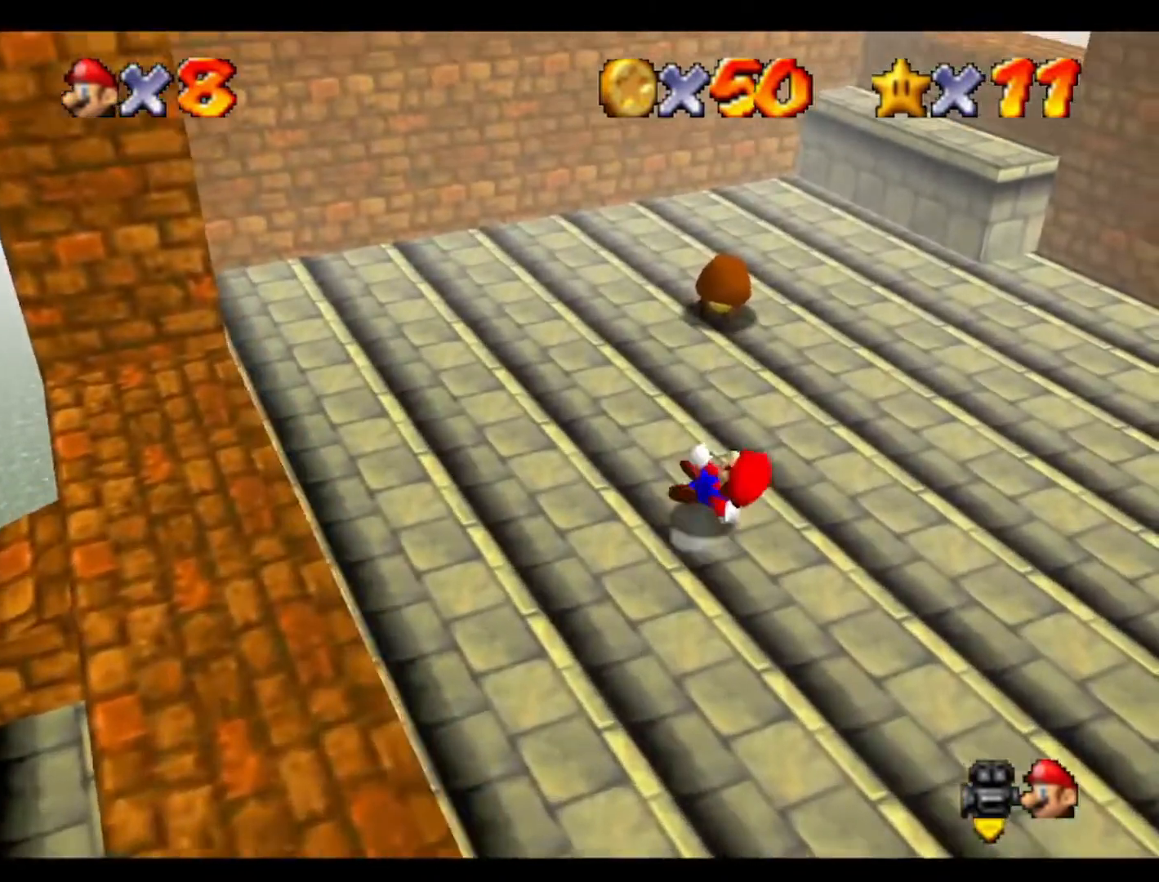
{"buttons": [], "left_stick": "up", "events": []}
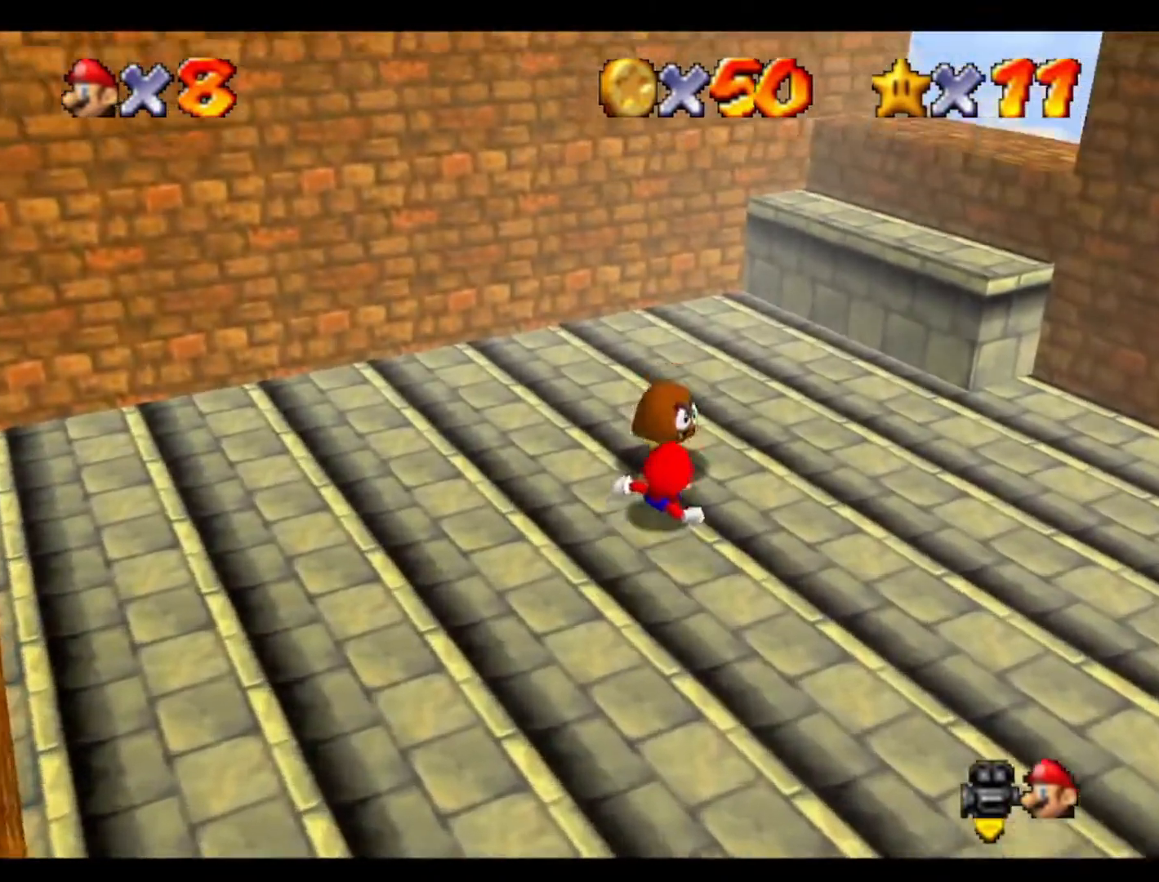
{"buttons": [], "left_stick": "down", "events": [[67, "left_stick", "center"], [133, "left_stick", "down"]]}
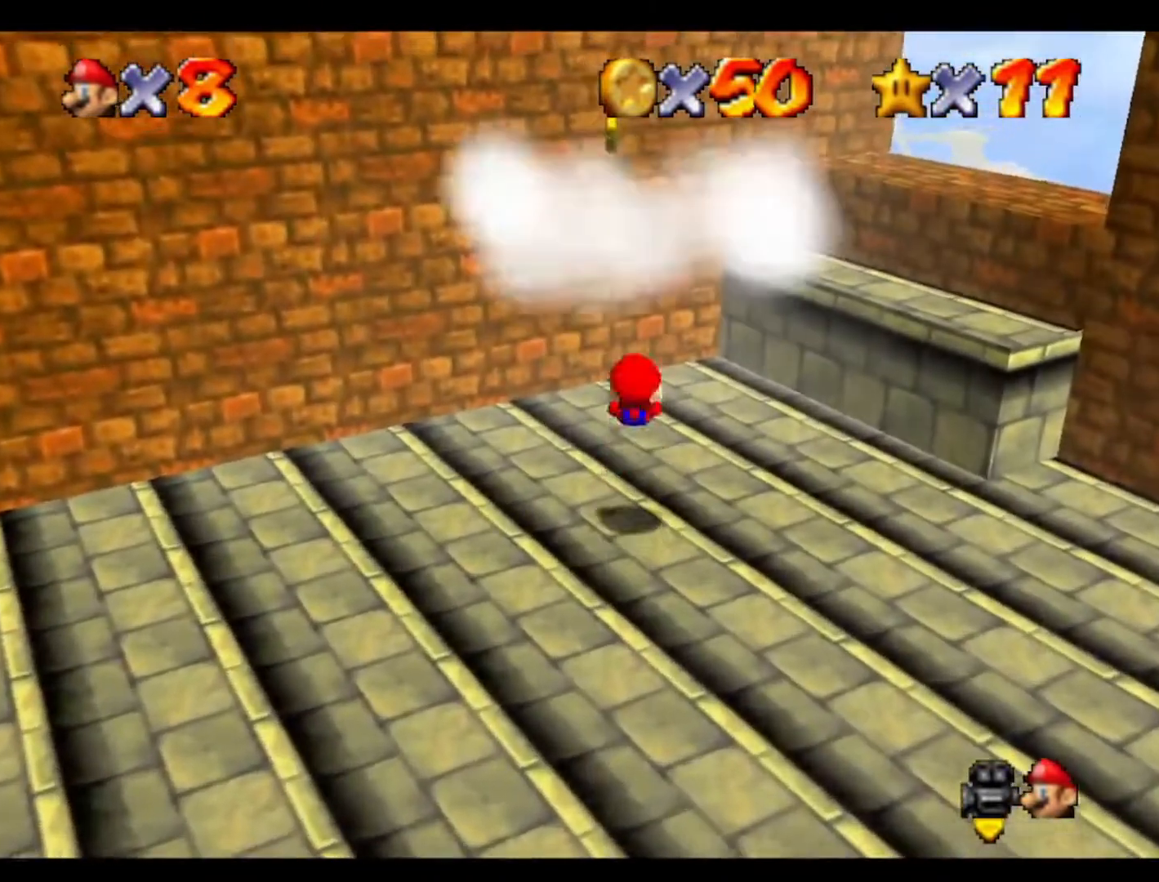
{"buttons": [], "left_stick": "center", "events": [[133, "left_stick", "center"]]}
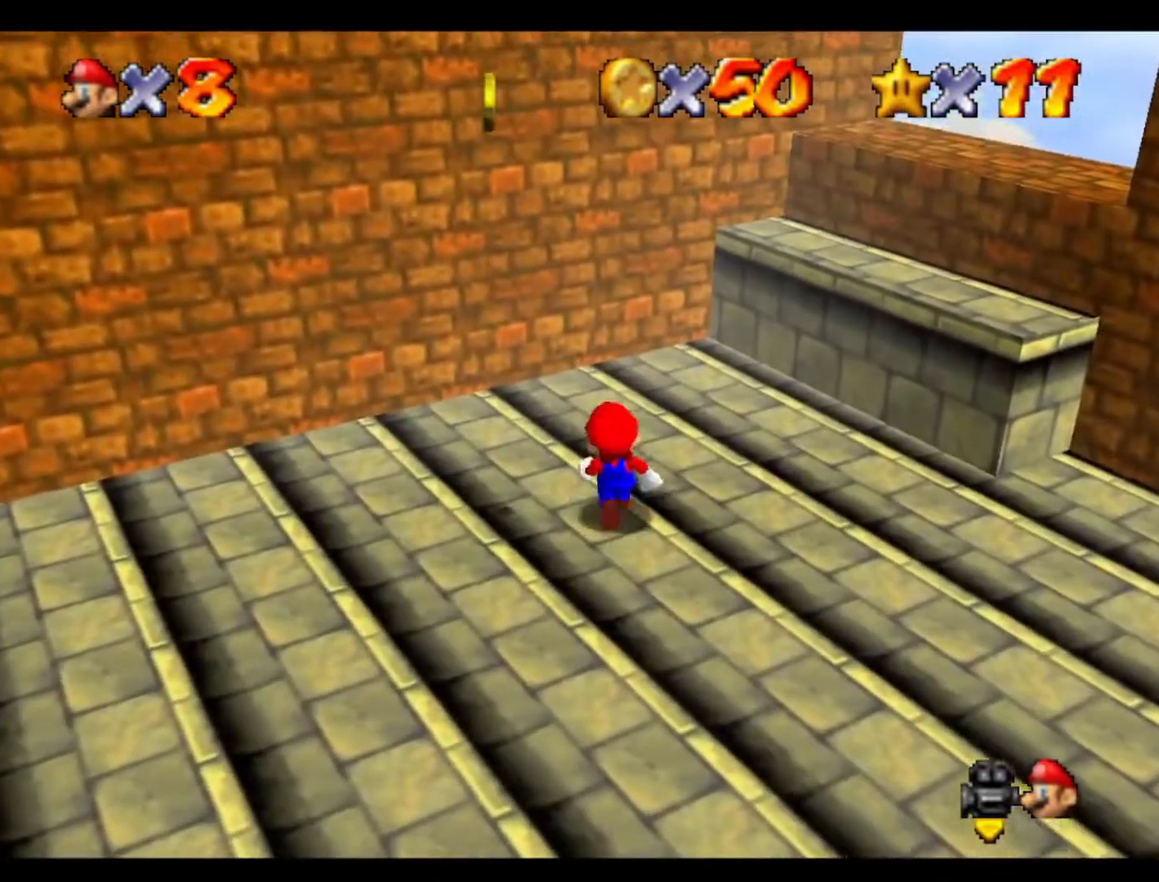
{"buttons": [], "left_stick": "right", "events": [[33, "left_stick", "up-left"], [200, "left_stick", "left"], [400, "left_stick", "down"], [467, "left_stick", "right"]]}
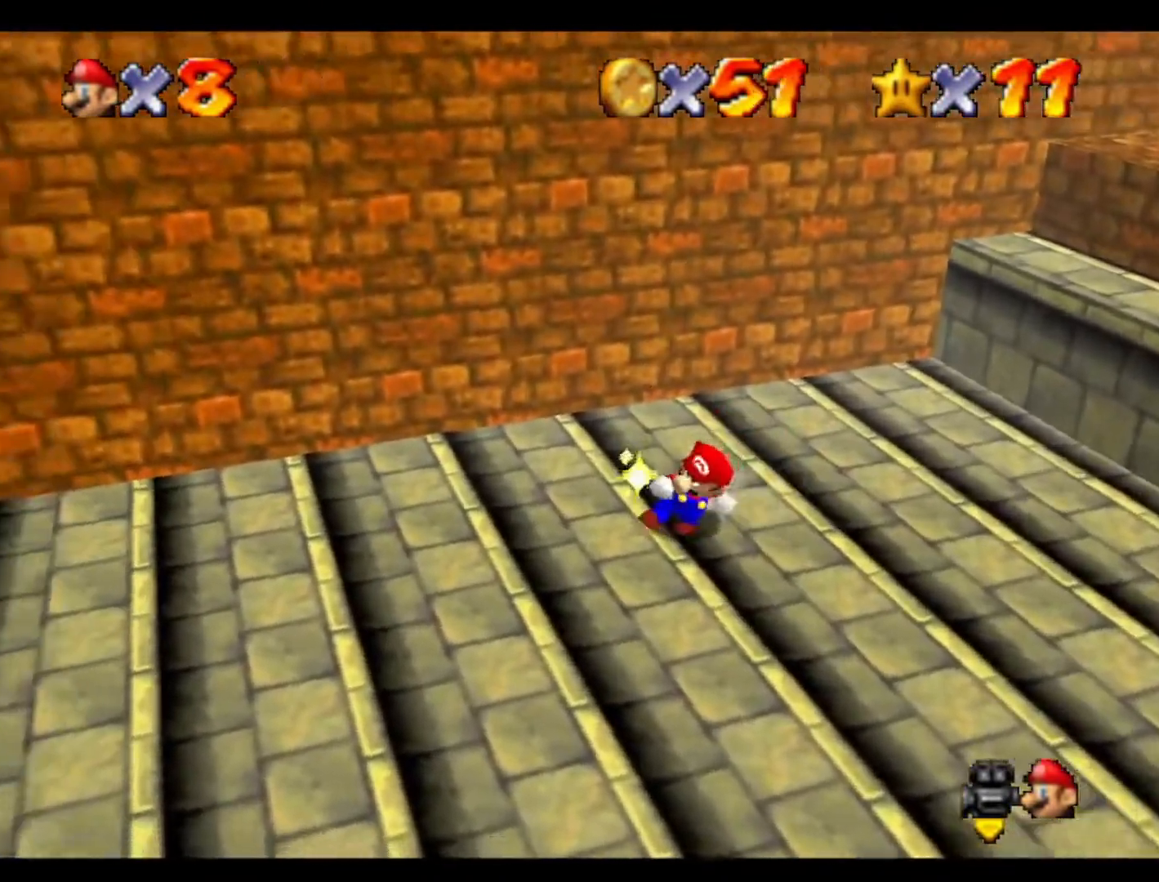
{"buttons": [], "left_stick": "up-right", "events": [[67, "left_stick", "up-right"]]}
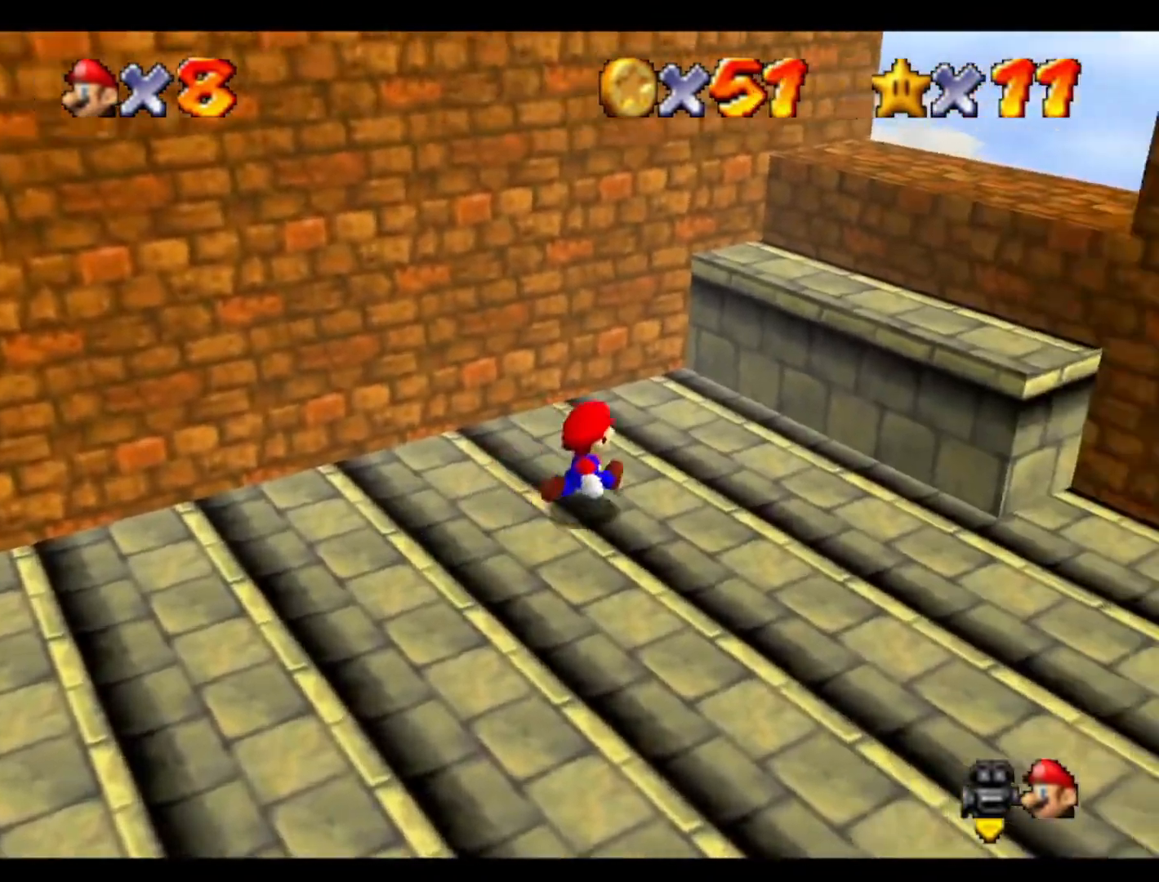
{"buttons": ["C_UP"], "left_stick": "up-right", "events": [[500, "C_UP", "down"]]}